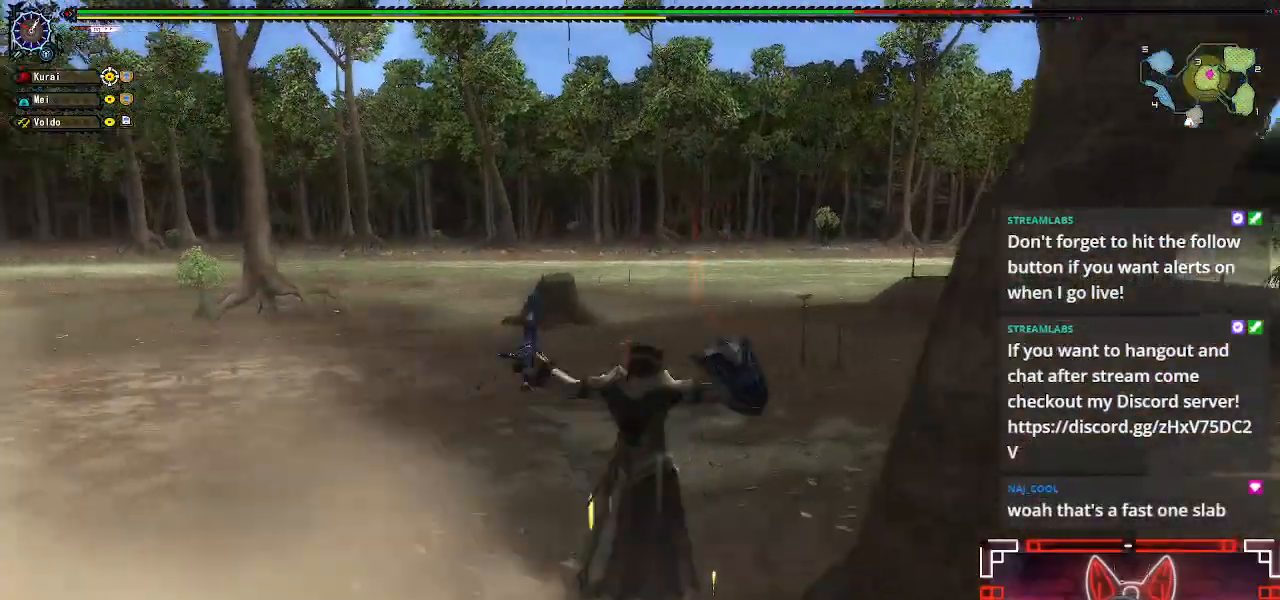
Gameplay with a controller (Xbox layout); each line is a JSON object with the inputs held at the frame after it (dt_ms = milliseconds from this image to that frame). "events" lists button and stick changes between this image and that frame as [ms after this image, input, new state], when the widget could be followed in between.
{"dt_ms": 500, "buttons": [], "left_stick": "center", "right_stick": "center", "events": [[17, "left_stick", "up-right"], [50, "right_stick", "left"], [267, "left_stick", "center"], [317, "right_stick", "center"]]}
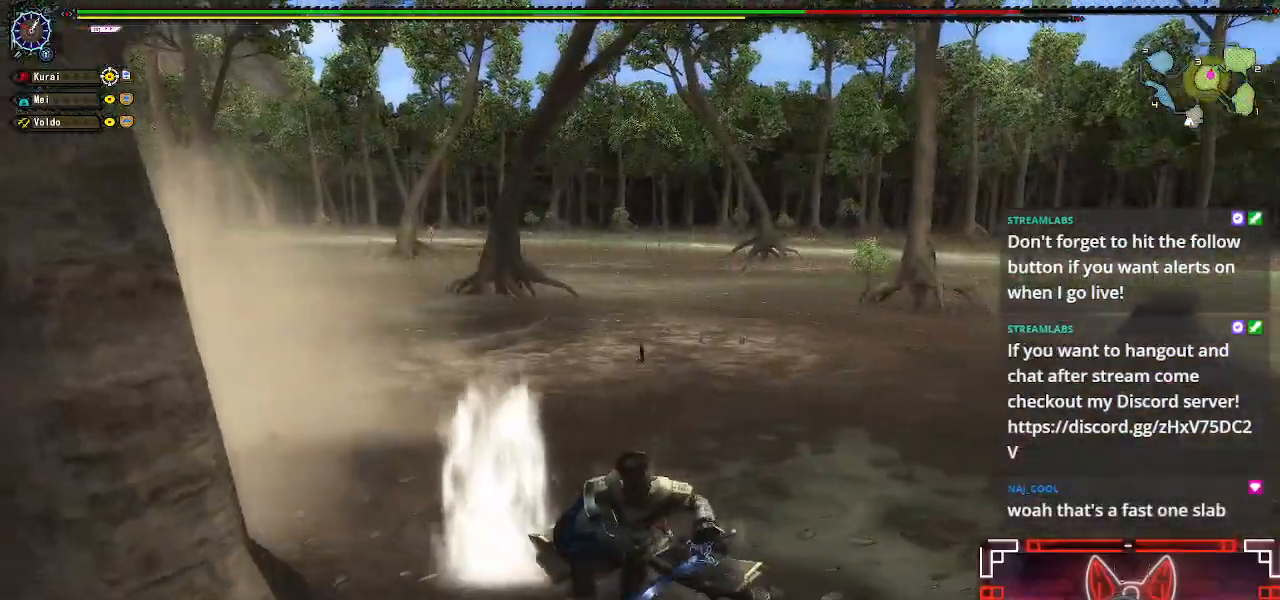
{"dt_ms": 500, "buttons": [], "left_stick": "center", "right_stick": "center", "events": [[333, "left_stick", "right"], [433, "left_stick", "center"]]}
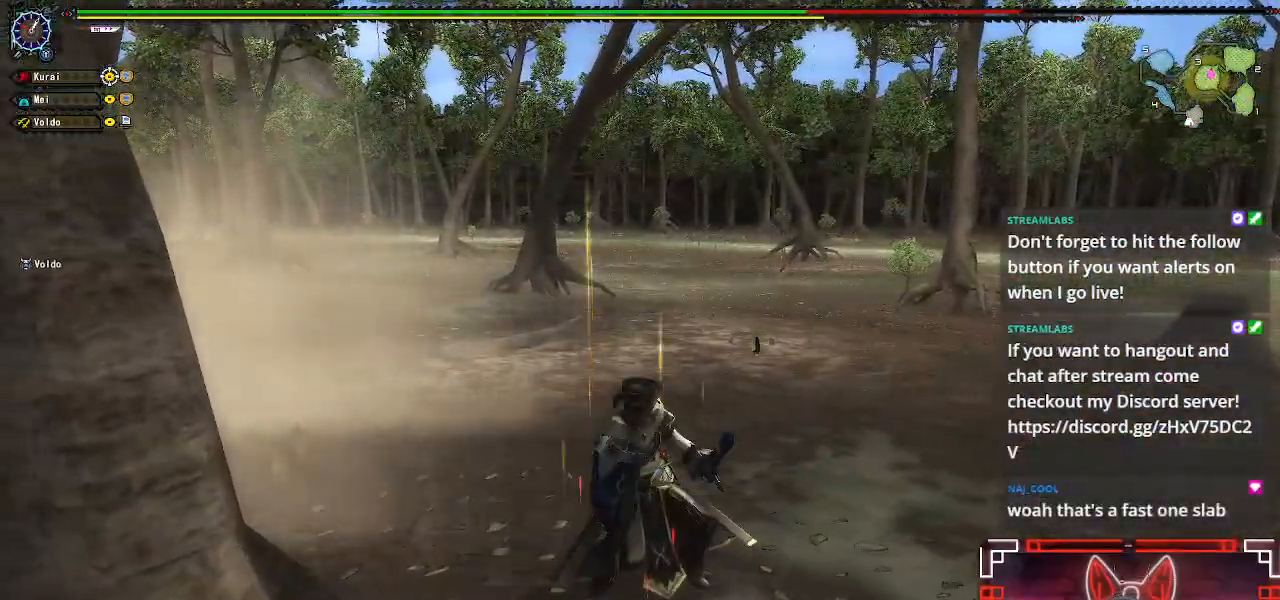
{"dt_ms": 500, "buttons": [], "left_stick": "right", "right_stick": "left", "events": [[33, "left_stick", "right"], [67, "right_stick", "left"]]}
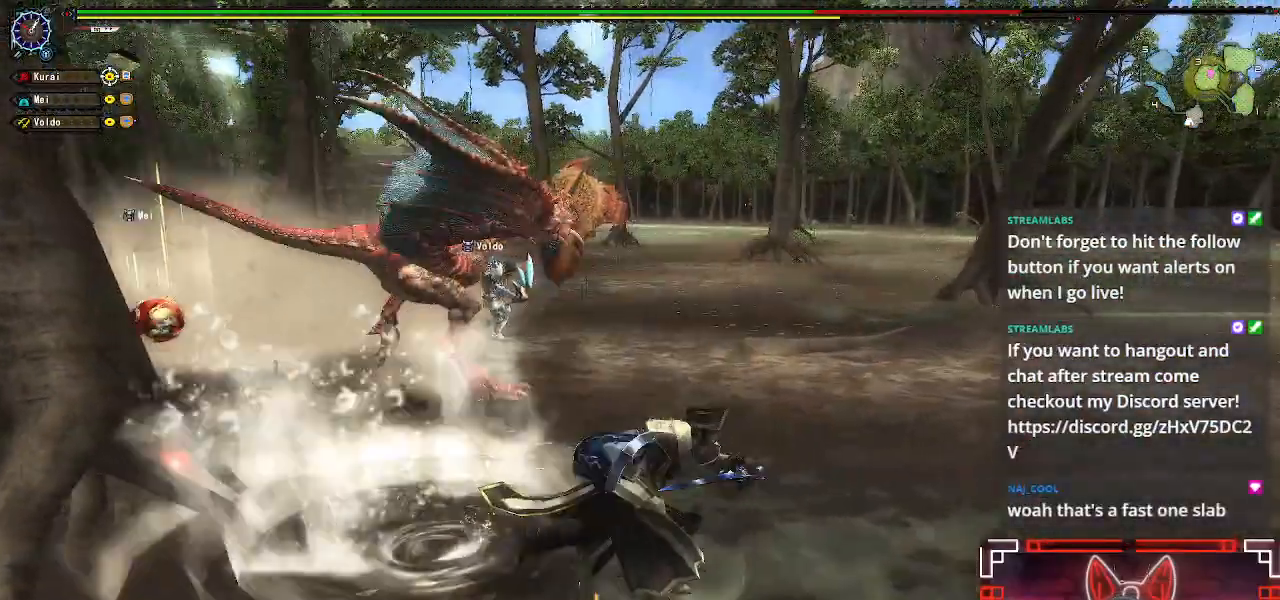
{"dt_ms": 500, "buttons": [], "left_stick": "right", "right_stick": "center", "events": [[133, "right_stick", "center"]]}
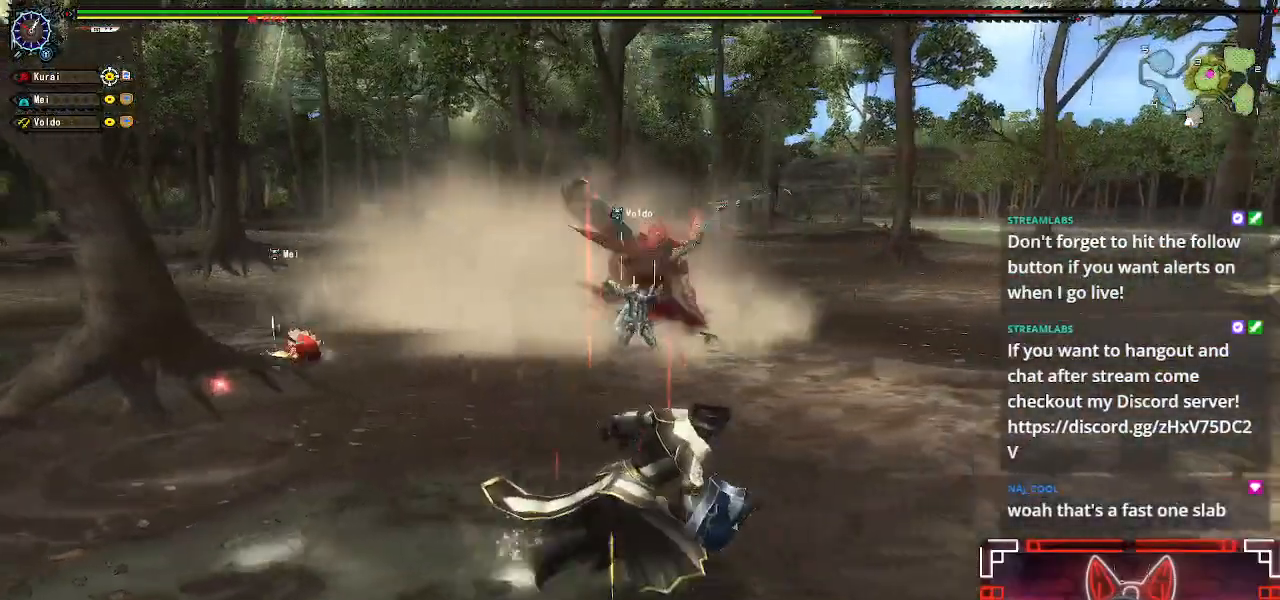
{"dt_ms": 500, "buttons": [], "left_stick": "right", "right_stick": "center", "events": [[67, "right_stick", "left"], [183, "right_stick", "center"]]}
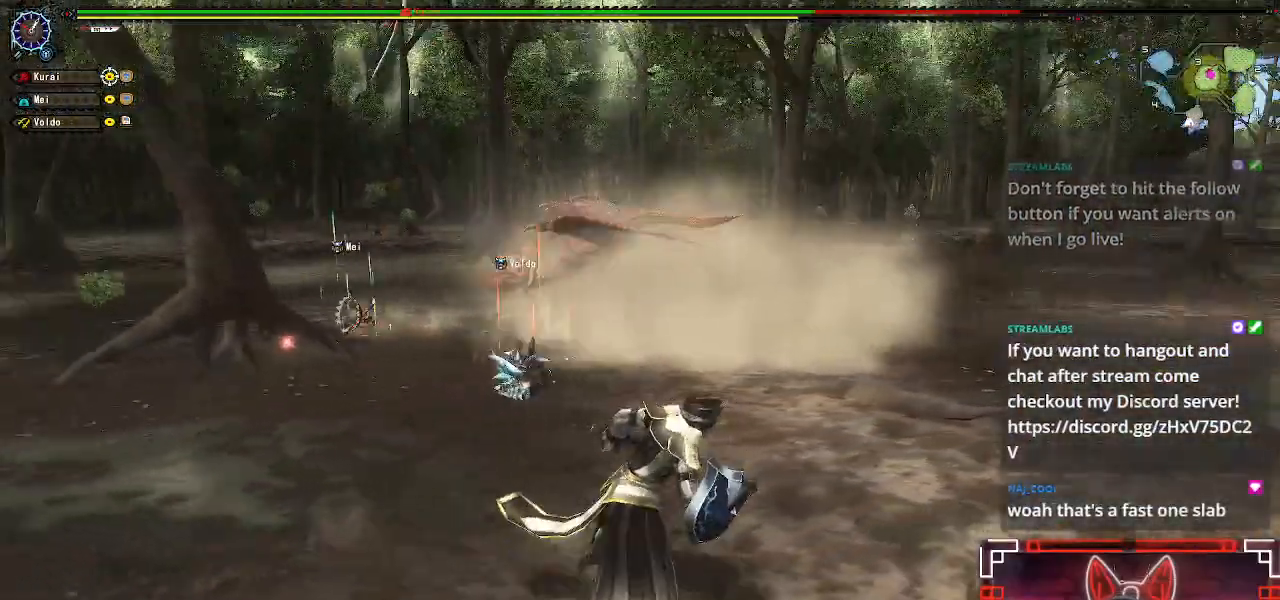
{"dt_ms": 1000, "buttons": [], "left_stick": "up-right", "right_stick": "center"}
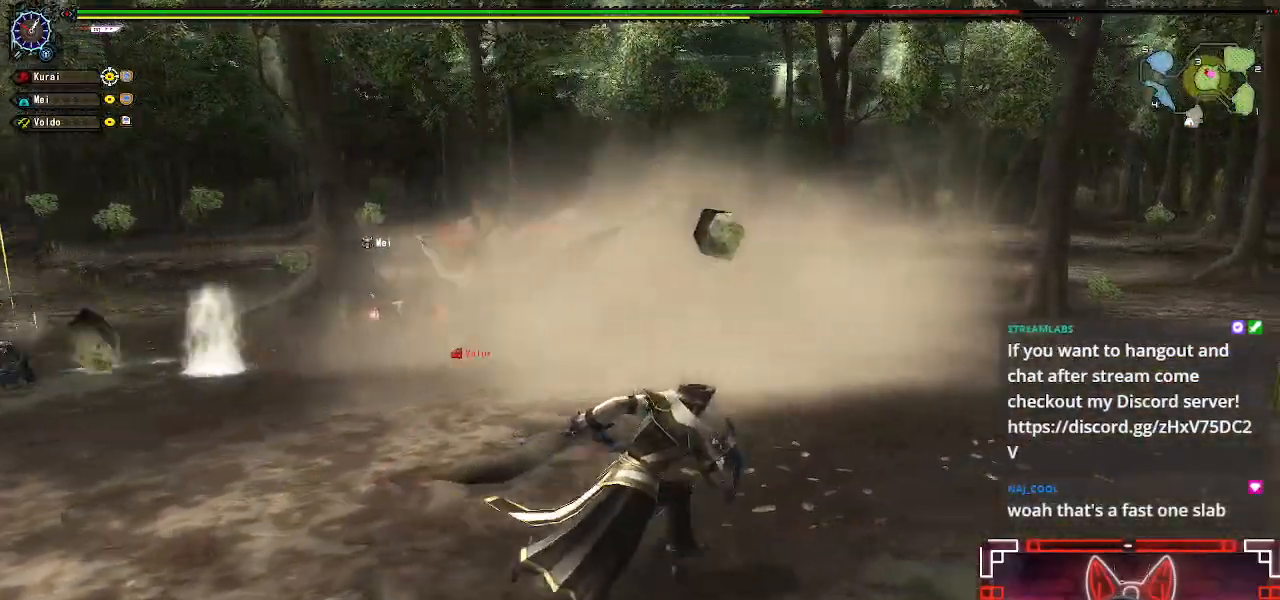
{"dt_ms": 500, "buttons": [], "left_stick": "up", "right_stick": "center", "events": [[33, "right_stick", "left"], [133, "right_stick", "center"], [267, "left_stick", "up"]]}
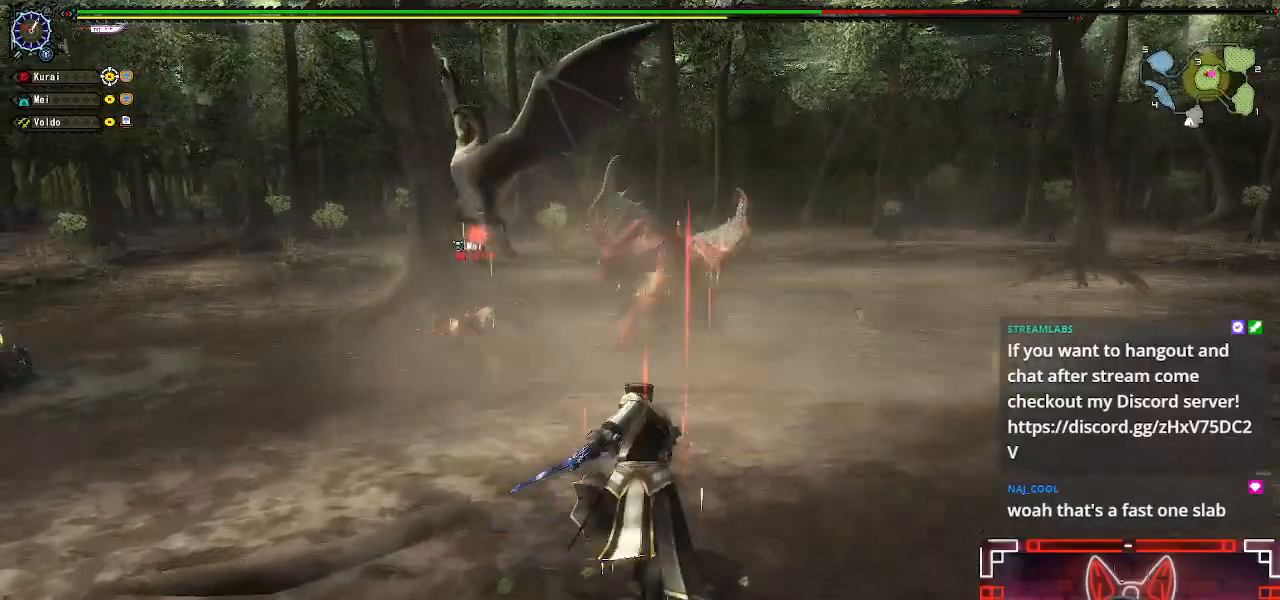
{"dt_ms": 500, "buttons": [], "left_stick": "up", "right_stick": "center", "events": [[250, "Y", "down"], [383, "Y", "up"]]}
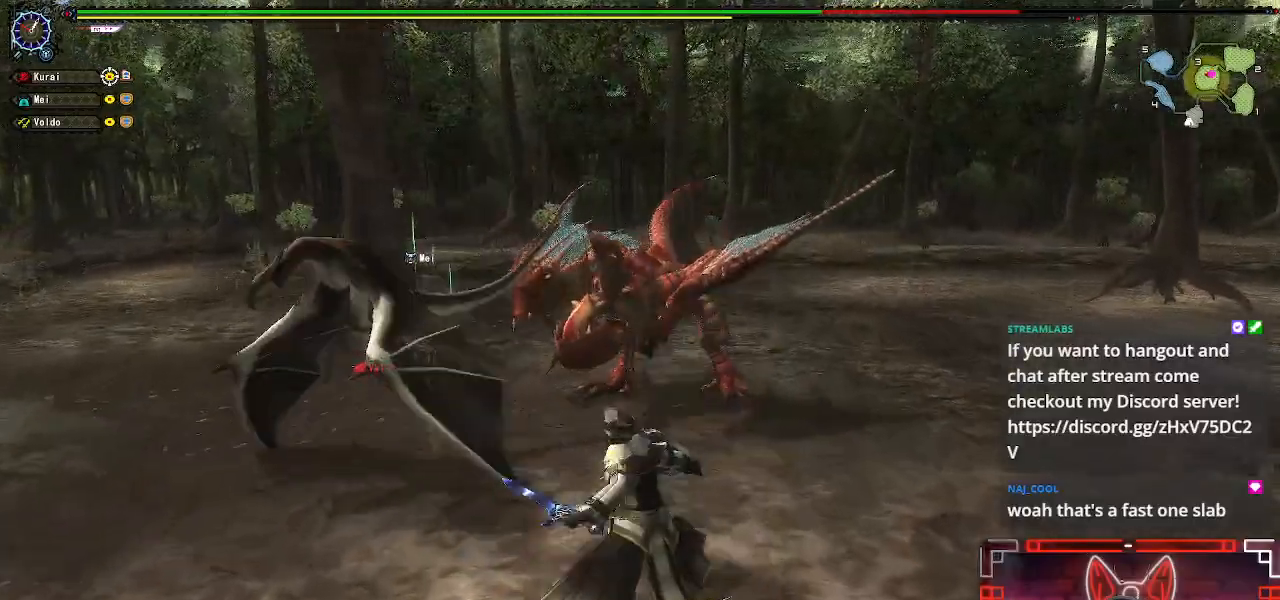
{"dt_ms": 500, "buttons": [], "left_stick": "up", "right_stick": "center"}
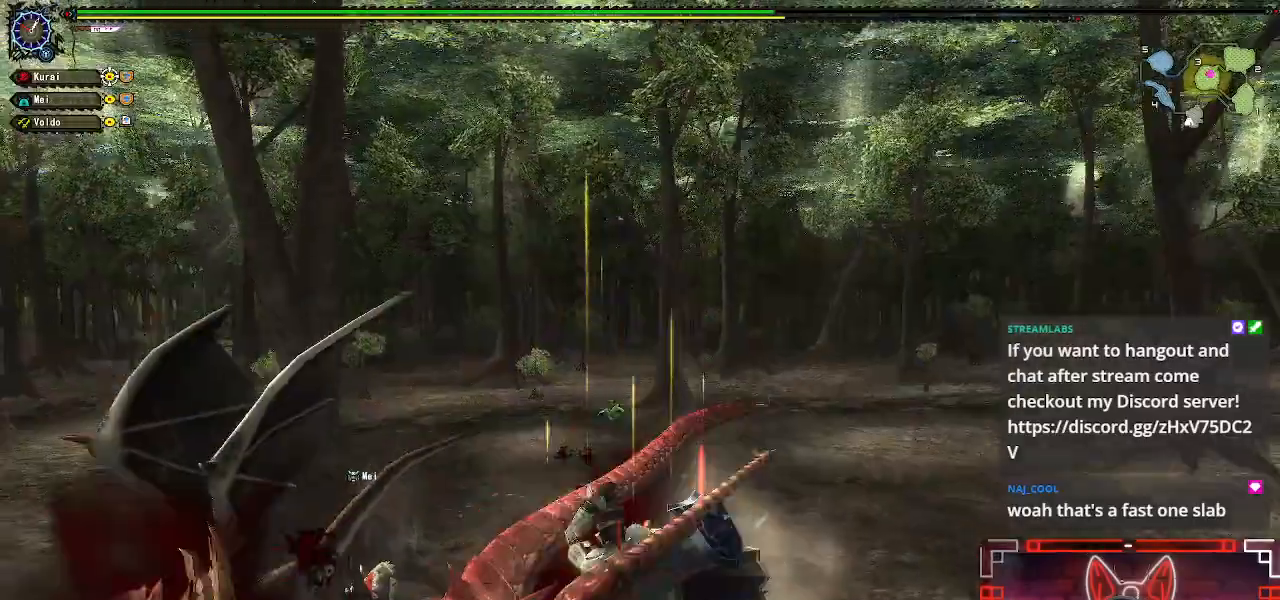
{"dt_ms": 500, "buttons": [], "left_stick": "down-right", "right_stick": "center", "events": [[17, "left_stick", "center"], [117, "left_stick", "down-right"]]}
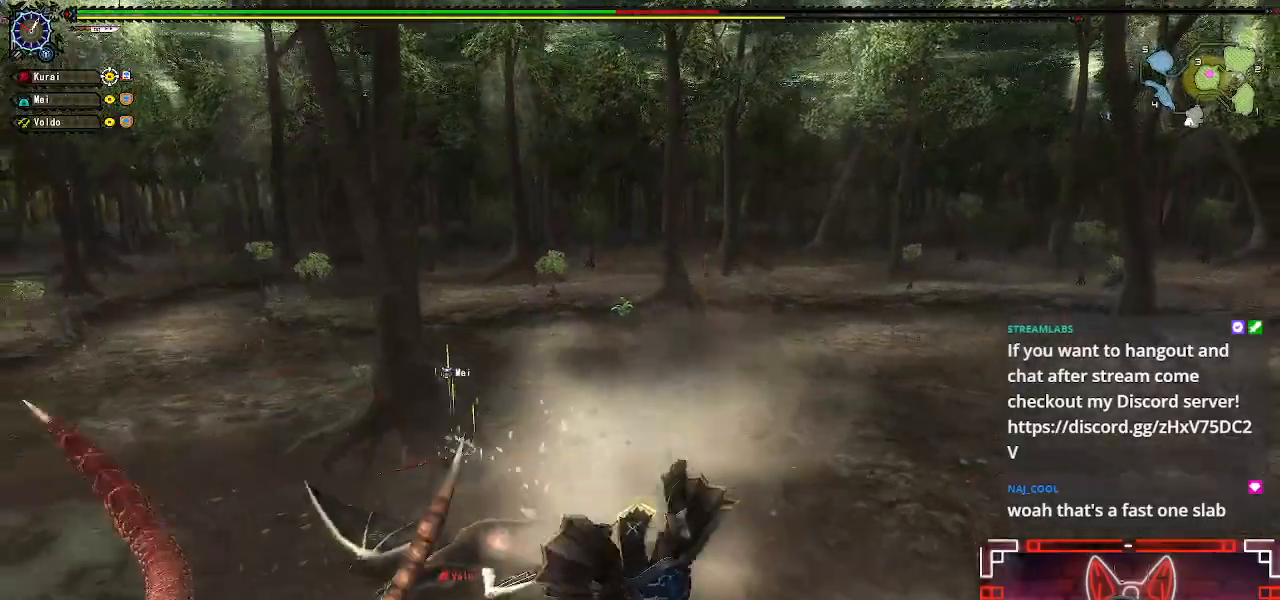
{"dt_ms": 500, "buttons": [], "left_stick": "up", "right_stick": "left", "events": [[333, "left_stick", "up"], [433, "right_stick", "left"]]}
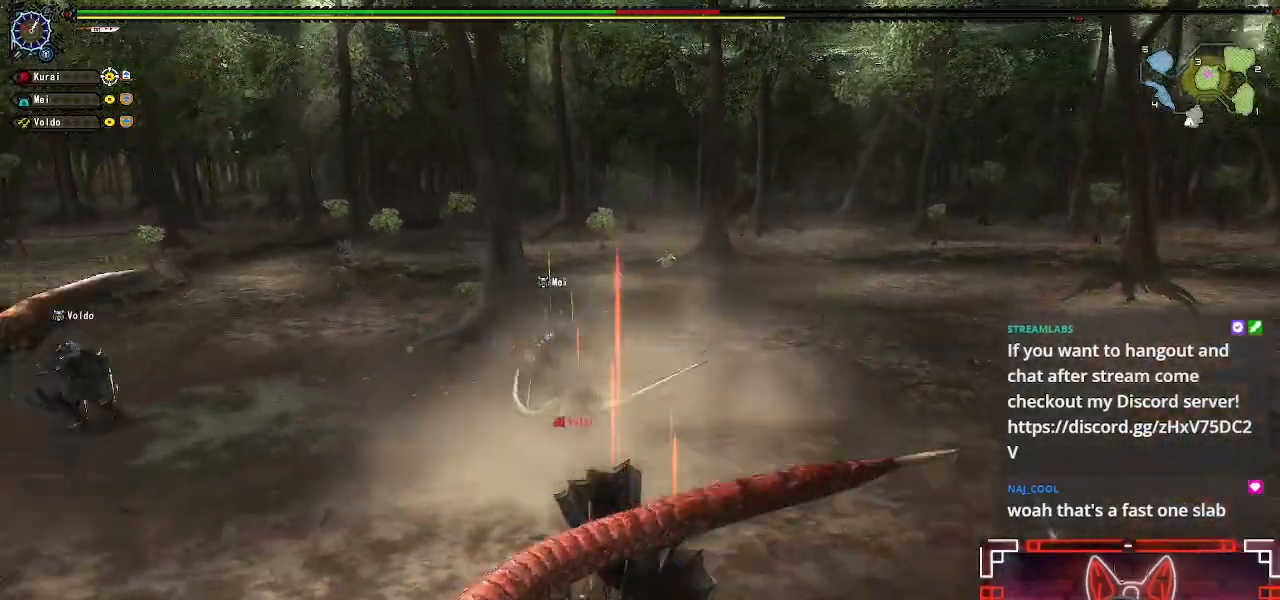
{"dt_ms": 1000, "buttons": [], "left_stick": "right", "right_stick": "center"}
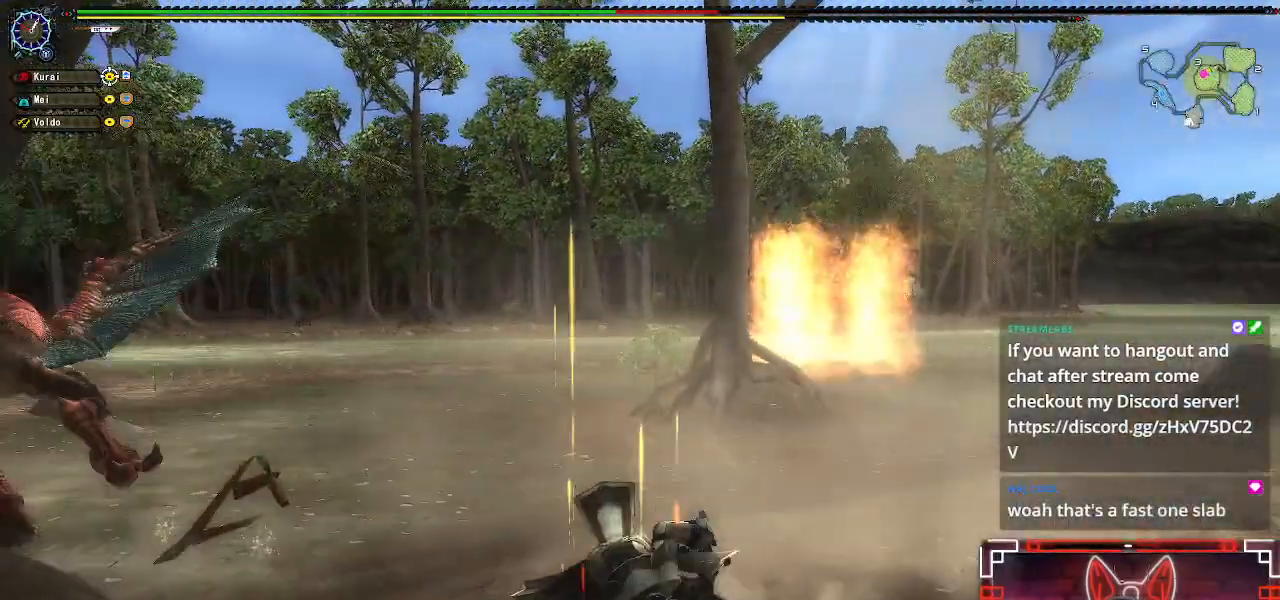
{"dt_ms": 500, "buttons": [], "left_stick": "up-right", "right_stick": "left", "events": [[133, "left_stick", "center"], [217, "left_stick", "right"], [350, "right_stick", "left"], [467, "left_stick", "up-right"]]}
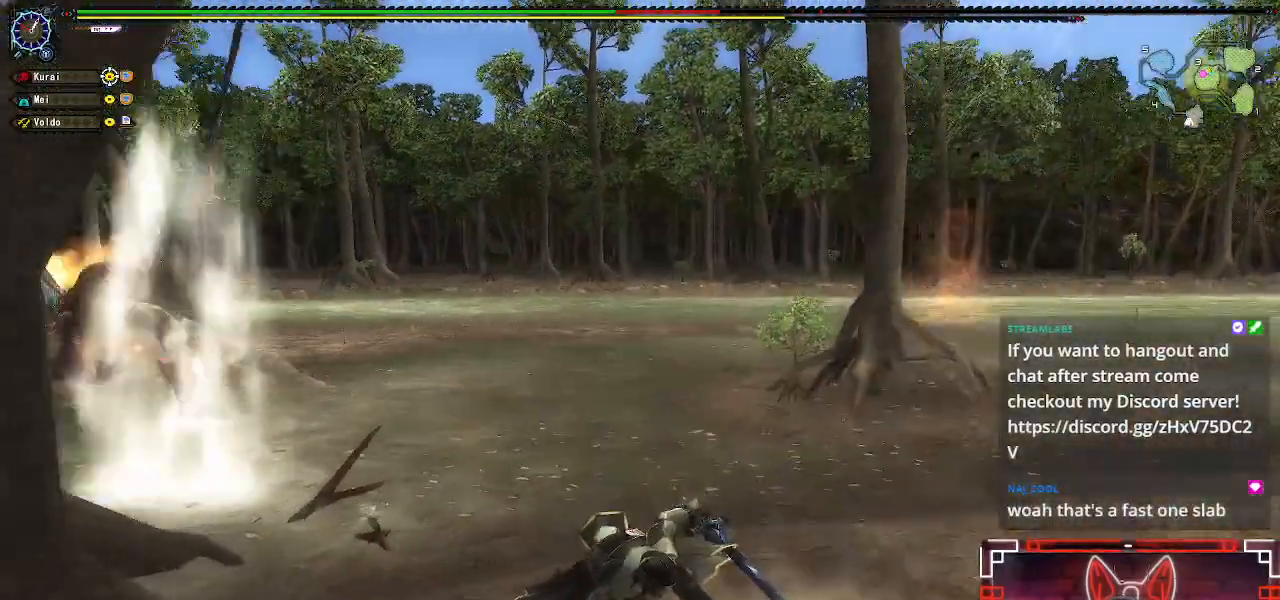
{"dt_ms": 500, "buttons": [], "left_stick": "right", "right_stick": "center"}
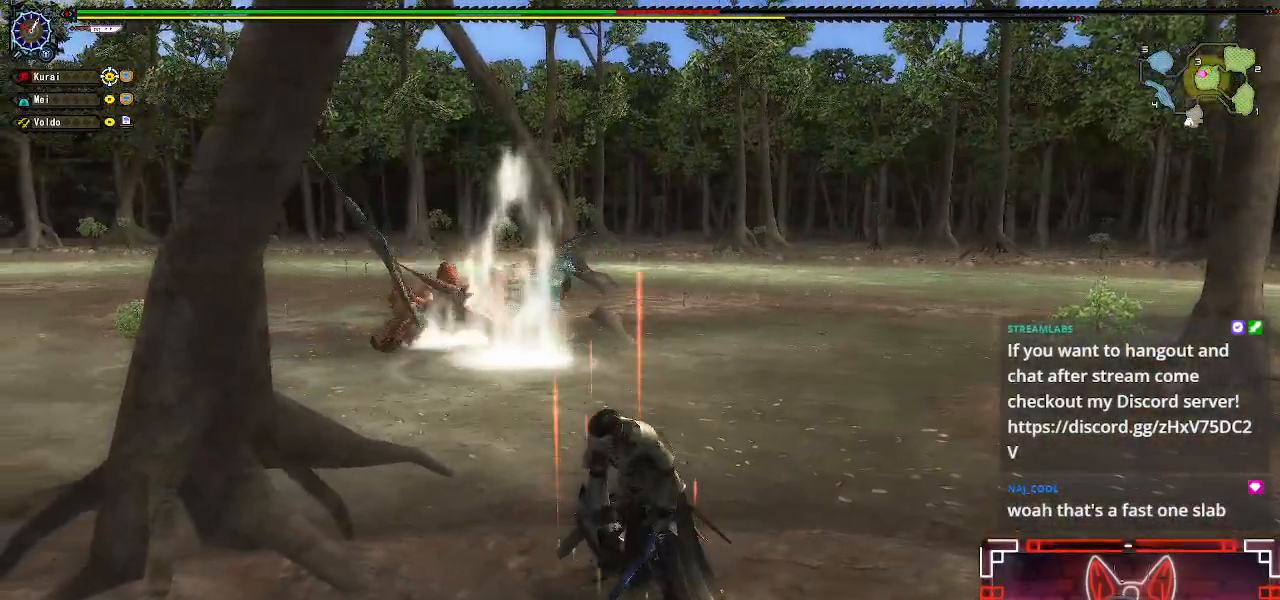
{"dt_ms": 500, "buttons": [], "left_stick": "up-right", "right_stick": "center", "events": [[50, "right_stick", "left"], [117, "left_stick", "center"], [150, "right_stick", "center"], [200, "left_stick", "right"], [350, "right_stick", "left"], [450, "left_stick", "up-right"], [467, "right_stick", "center"]]}
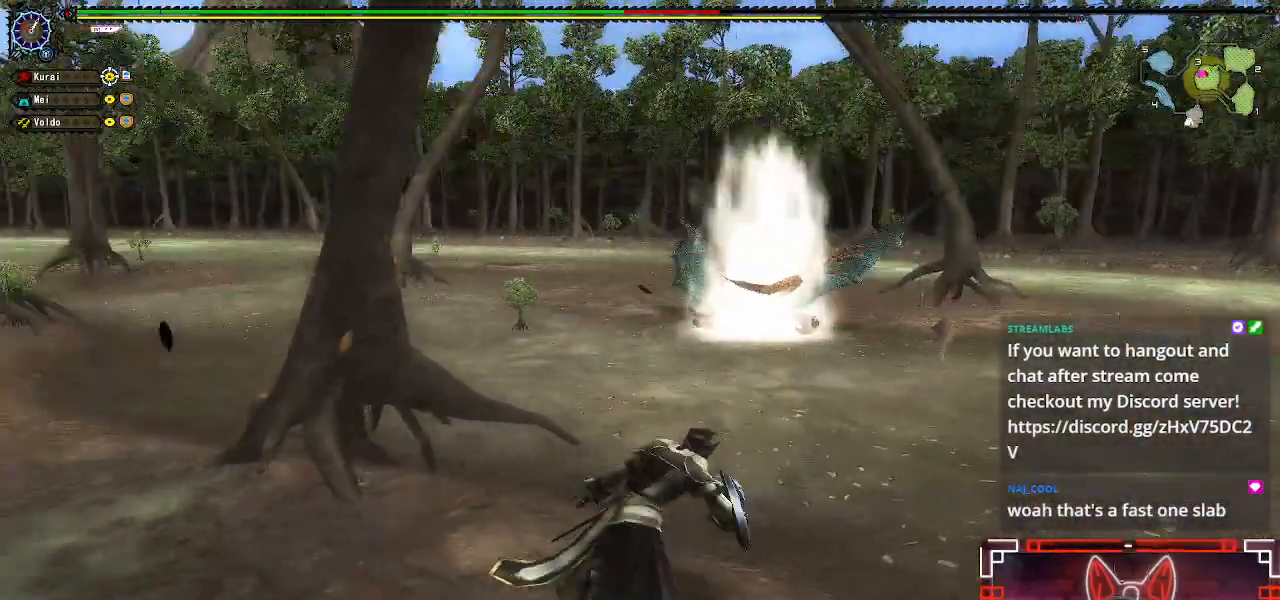
{"dt_ms": 500, "buttons": [], "left_stick": "up-right", "right_stick": "center", "events": []}
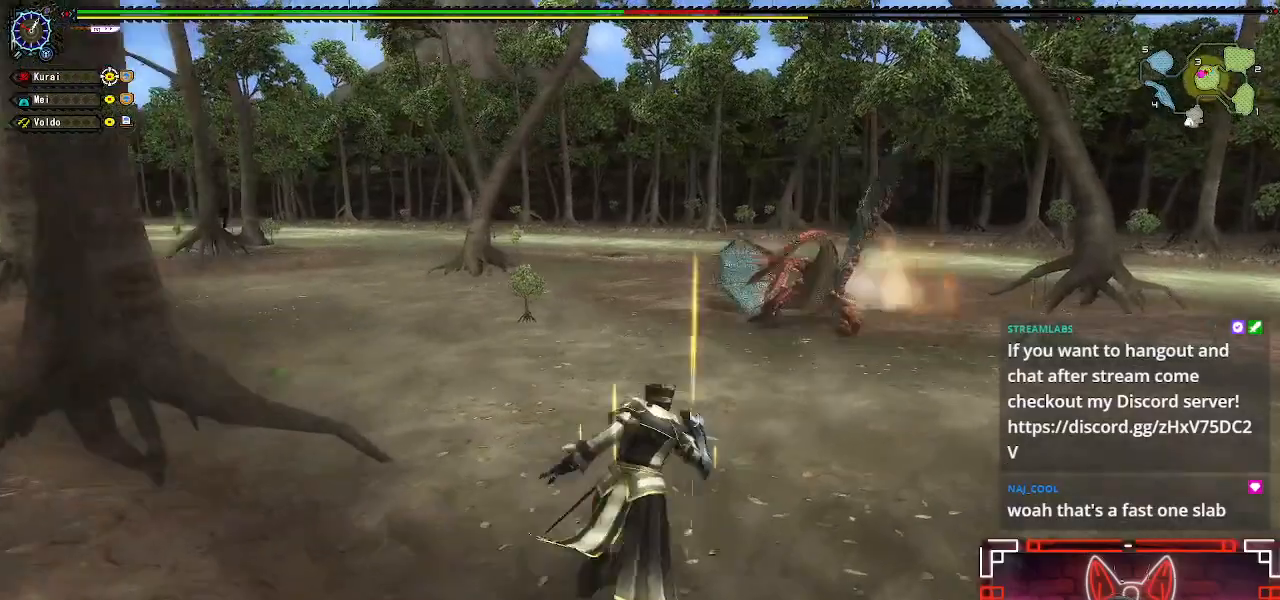
{"dt_ms": 500, "buttons": [], "left_stick": "up-right", "right_stick": "center", "events": []}
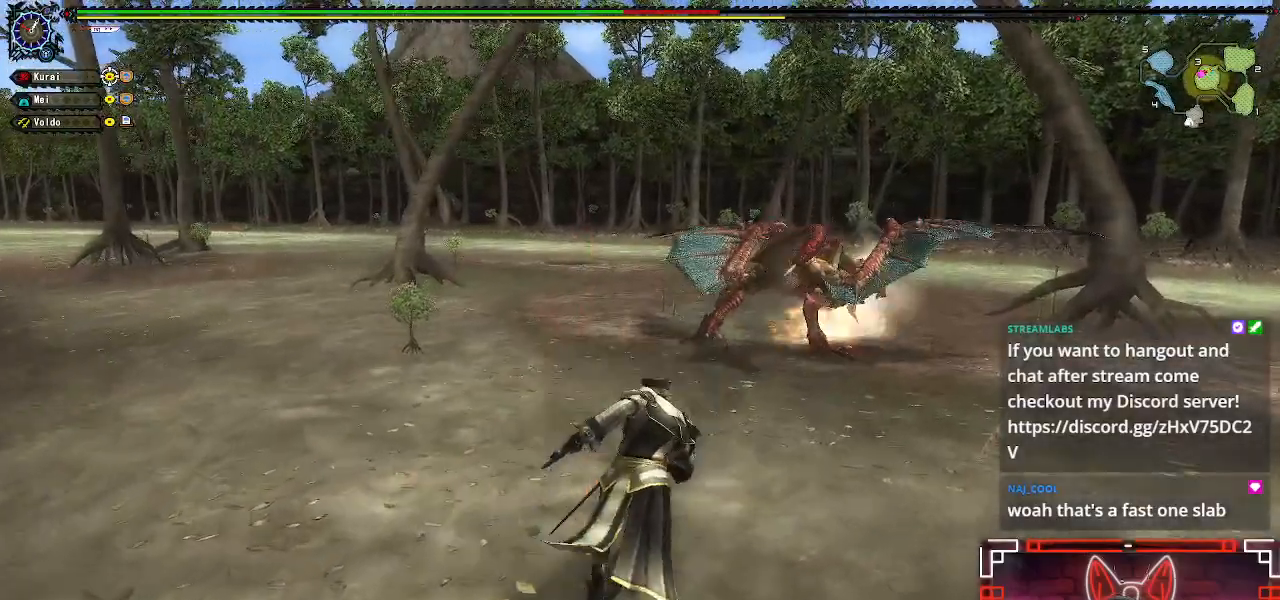
{"dt_ms": 500, "buttons": ["Y"], "left_stick": "up-right", "right_stick": "center", "events": [[217, "Y", "down"], [333, "Y", "up"], [467, "Y", "down"]]}
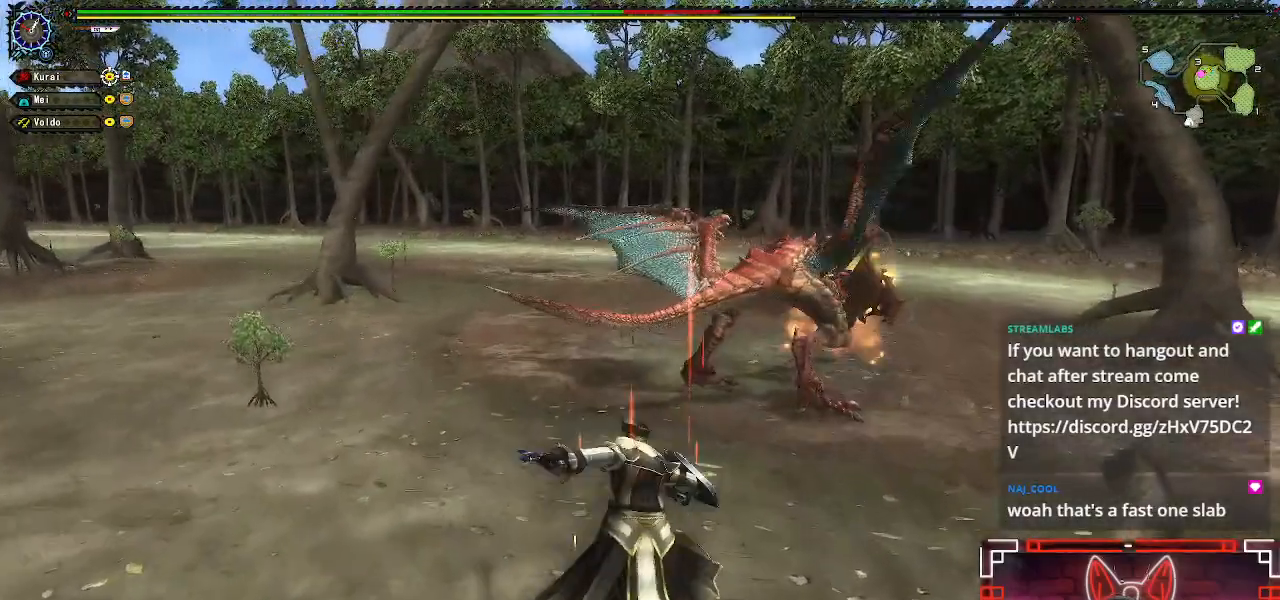
{"dt_ms": 1000, "buttons": ["Y"], "left_stick": "up-right", "right_stick": "center"}
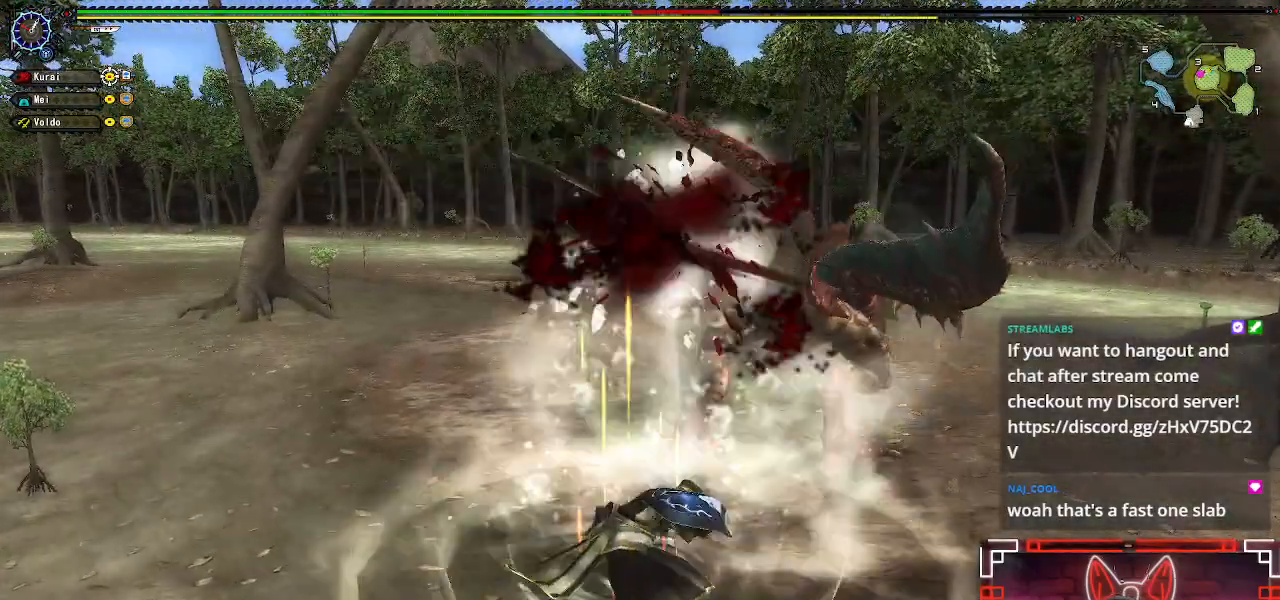
{"dt_ms": 500, "buttons": [], "left_stick": "up-right", "right_stick": "center", "events": [[50, "Y", "up"], [150, "Y", "down"], [233, "Y", "up"], [333, "Y", "down"], [417, "Y", "up"]]}
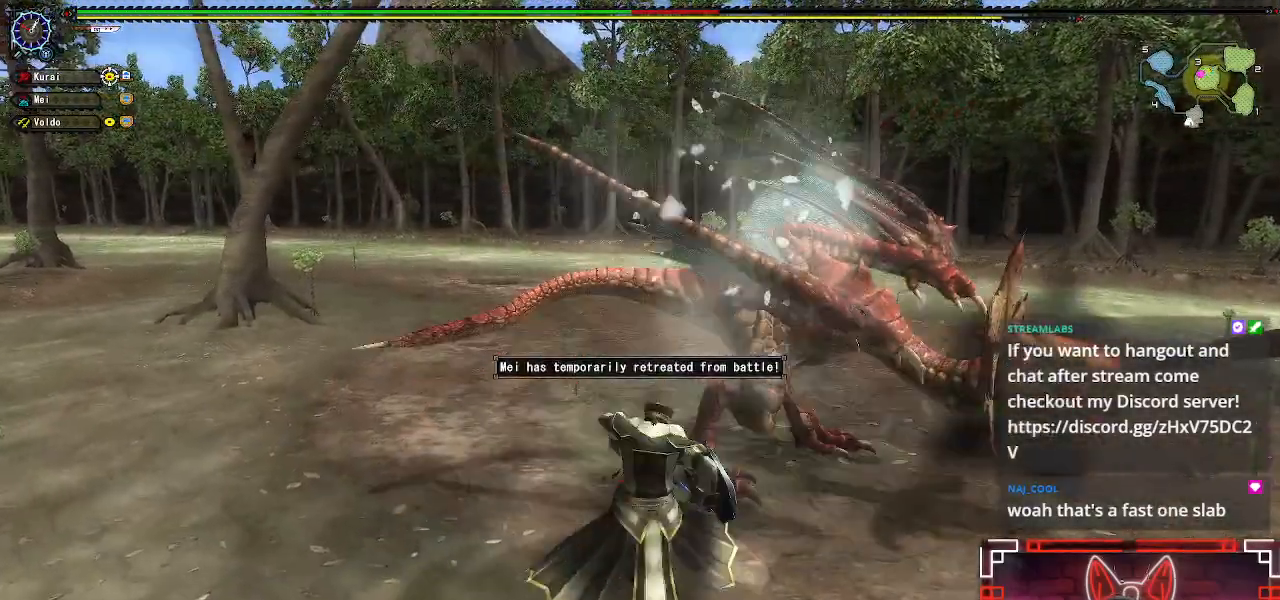
{"dt_ms": 500, "buttons": [], "left_stick": "center", "right_stick": "center", "events": [[17, "Y", "down"], [50, "left_stick", "center"], [100, "Y", "up"], [200, "Y", "down"], [283, "Y", "up"], [400, "Y", "down"], [450, "Y", "up"]]}
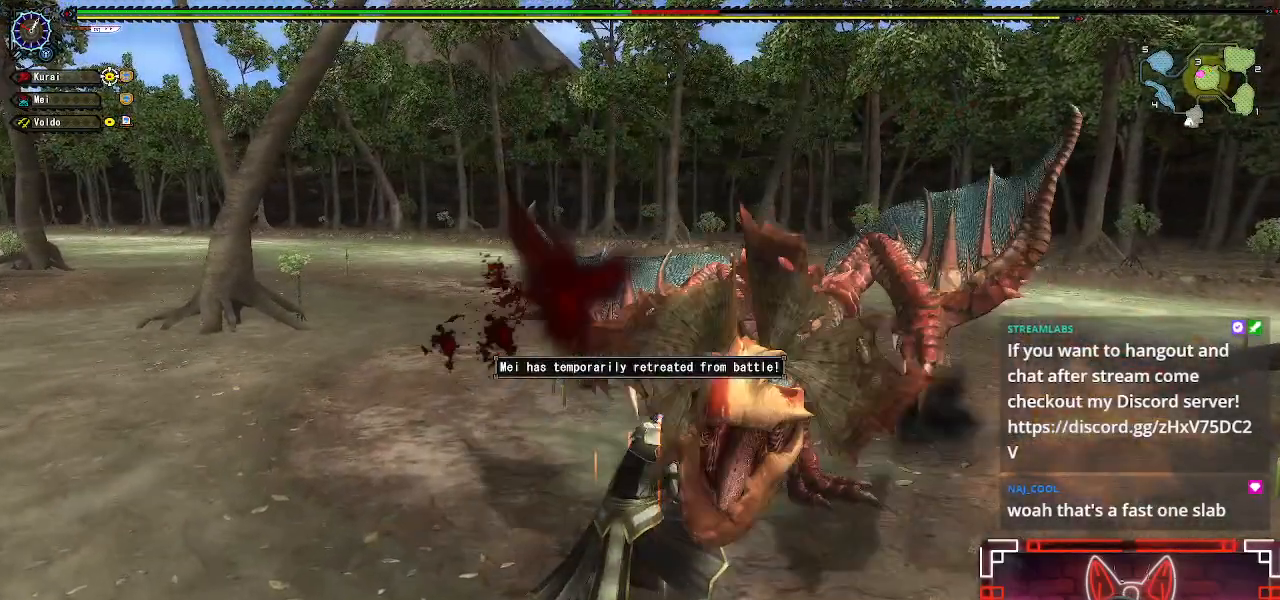
{"dt_ms": 500, "buttons": ["B", "R1"], "left_stick": "center", "right_stick": "center", "events": [[50, "R1", "down"], [267, "B", "down"], [400, "B", "up"], [500, "B", "down"]]}
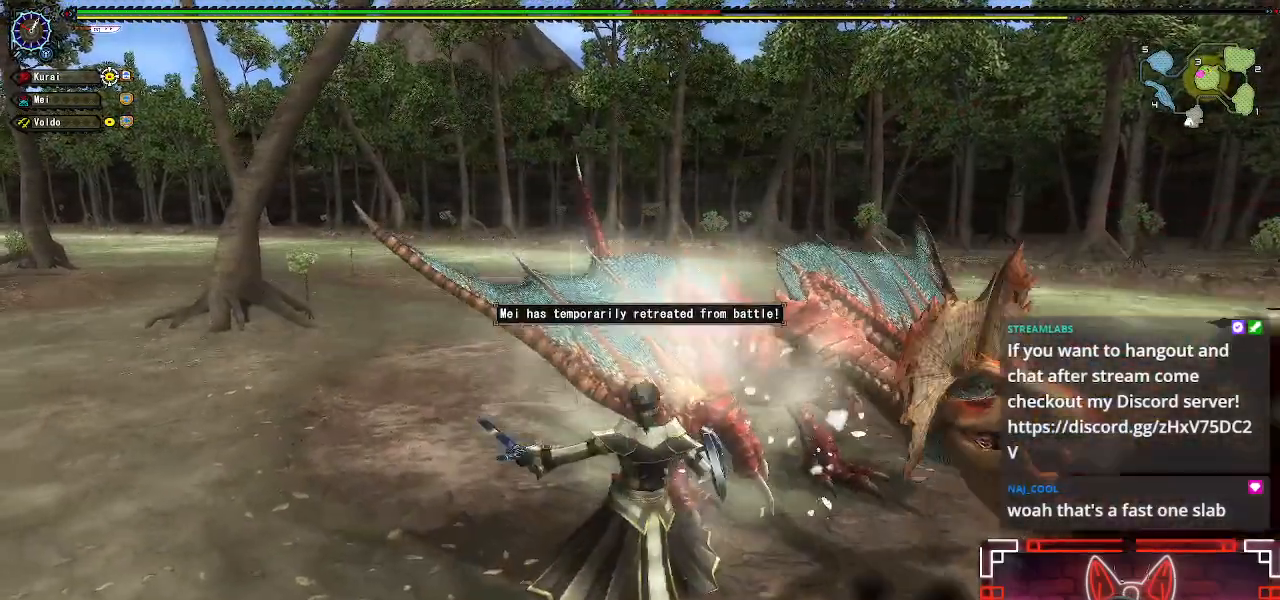
{"dt_ms": 500, "buttons": ["R1"], "left_stick": "right", "right_stick": "center", "events": [[100, "B", "up"], [100, "left_stick", "right"], [200, "B", "down"], [267, "B", "up"], [367, "B", "down"], [450, "B", "up"]]}
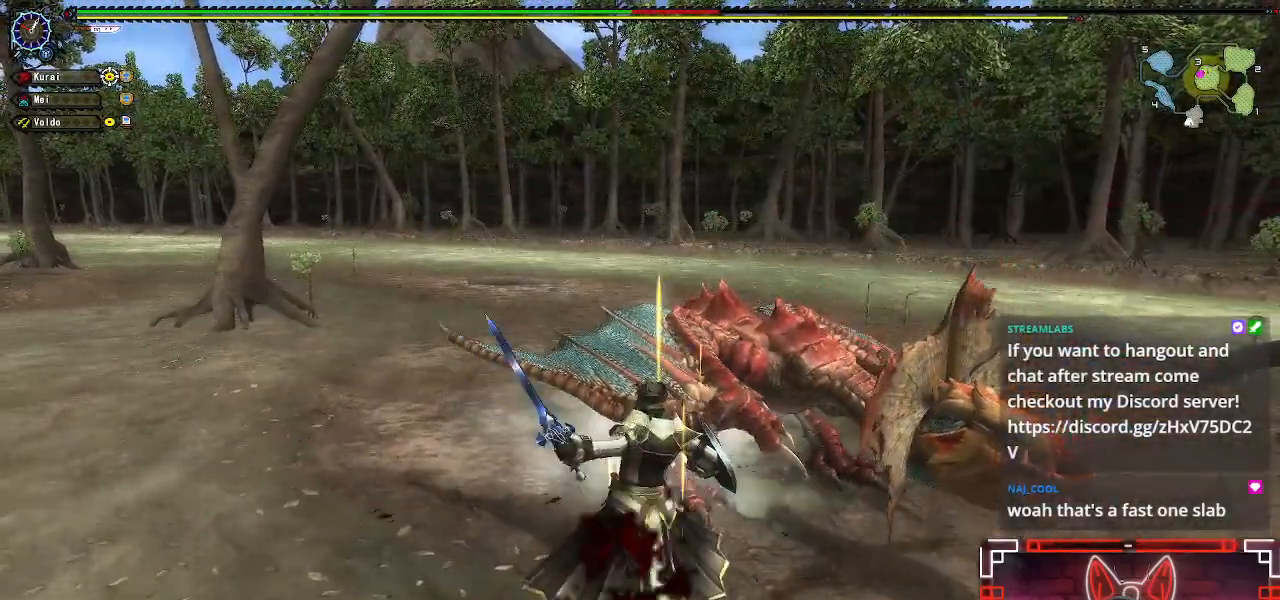
{"dt_ms": 500, "buttons": ["R1"], "left_stick": "right", "right_stick": "center", "events": [[50, "B", "down"], [133, "B", "up"], [233, "B", "down"], [300, "B", "up"], [400, "B", "down"], [483, "B", "up"]]}
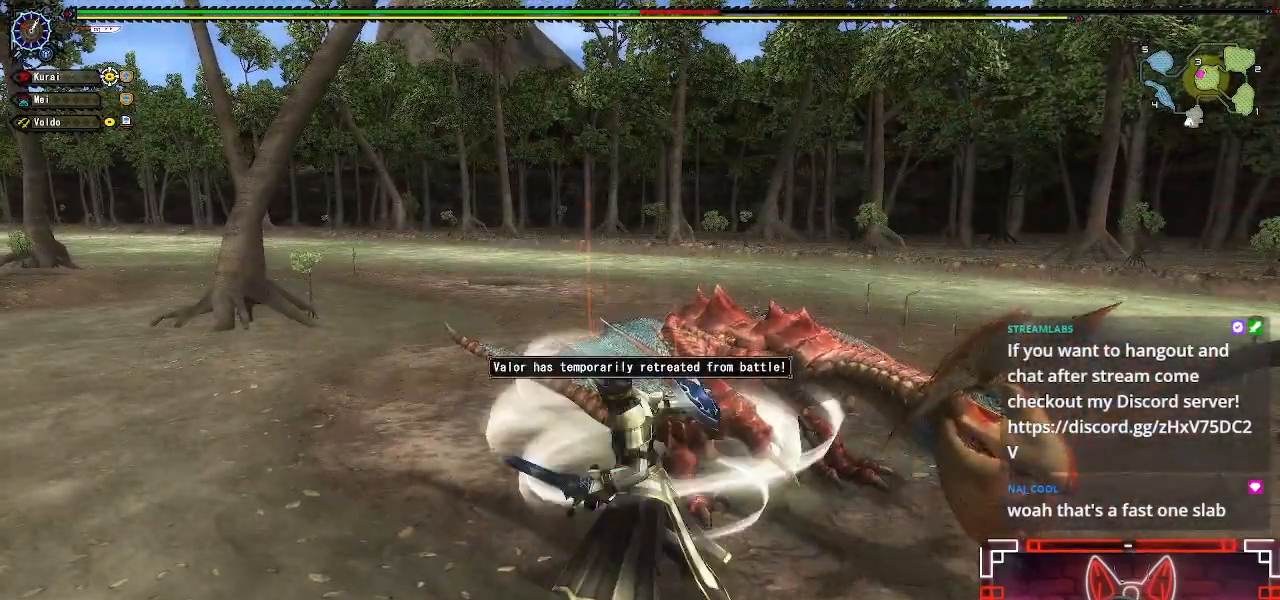
{"dt_ms": 500, "buttons": ["B", "R1"], "left_stick": "right", "right_stick": "center", "events": [[83, "B", "down"], [167, "B", "up"], [283, "B", "down"], [350, "B", "up"], [450, "B", "down"]]}
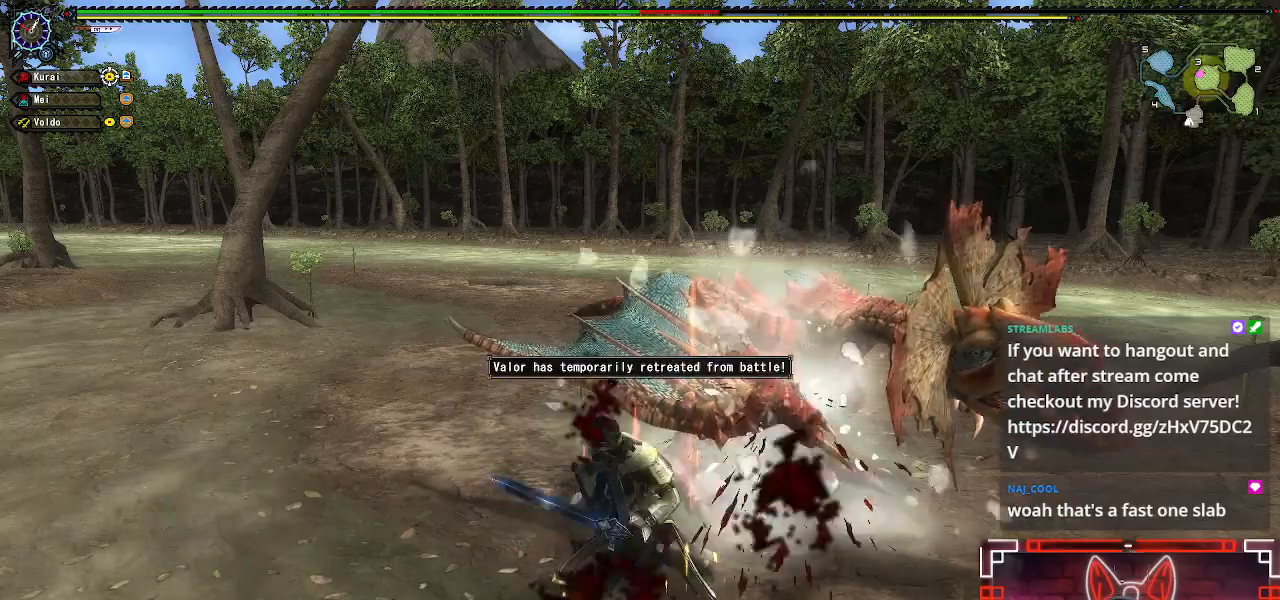
{"dt_ms": 500, "buttons": [], "left_stick": "right", "right_stick": "center", "events": [[50, "B", "up"], [67, "R1", "up"], [83, "R1", "down"], [133, "B", "down"], [233, "B", "up"], [233, "R1", "up"], [317, "B", "down"], [333, "R1", "down"], [417, "B", "up"], [417, "R1", "up"]]}
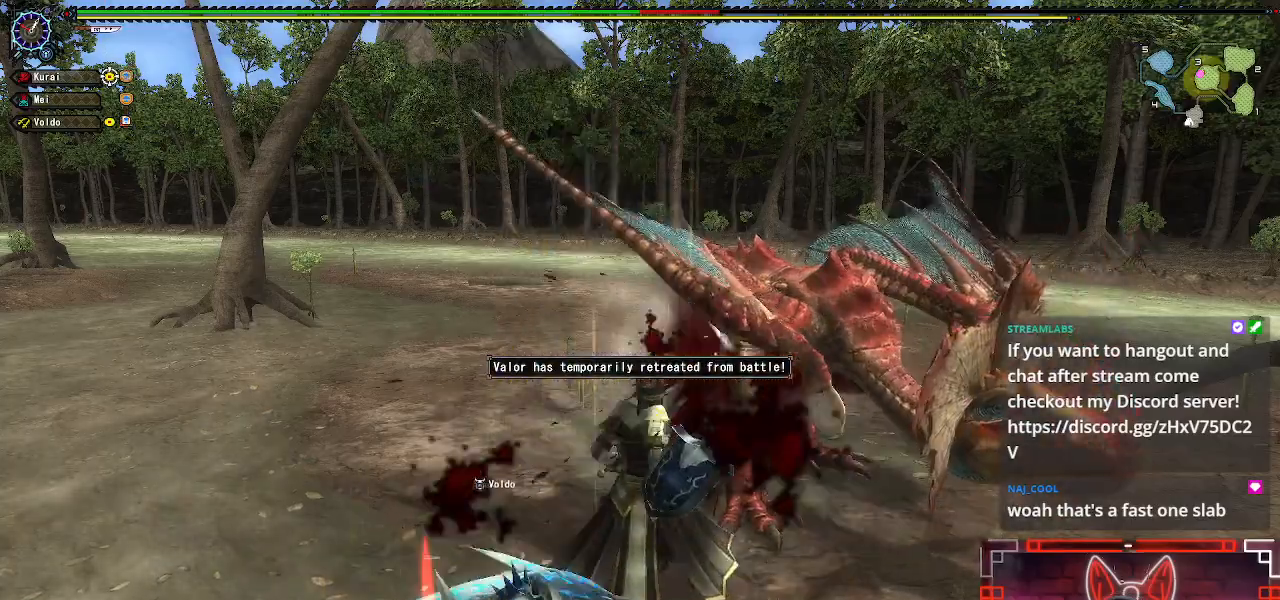
{"dt_ms": 500, "buttons": [], "left_stick": "right", "right_stick": "center", "events": [[17, "B", "down"], [17, "R1", "down"], [83, "R1", "up"], [100, "B", "up"], [200, "B", "down"], [217, "R1", "down"], [267, "R1", "up"], [283, "B", "up"], [383, "B", "down"], [433, "R1", "down"], [450, "R1", "up"], [483, "B", "up"]]}
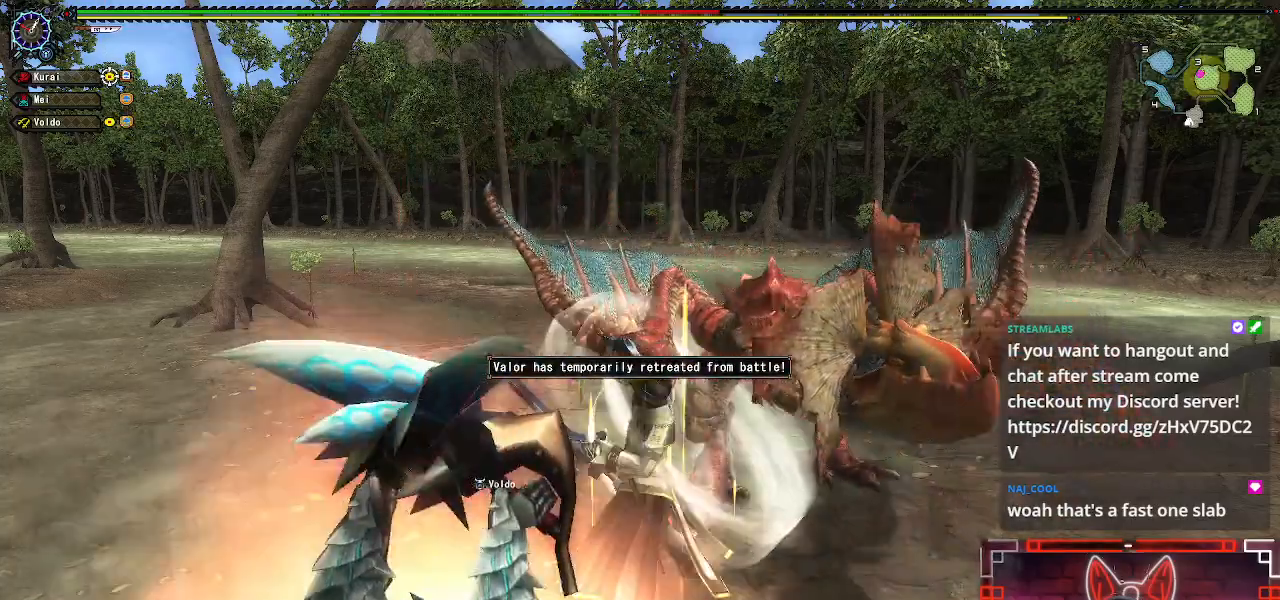
{"dt_ms": 500, "buttons": [], "left_stick": "center", "right_stick": "center", "events": [[33, "left_stick", "center"], [300, "left_stick", "left"], [450, "left_stick", "center"]]}
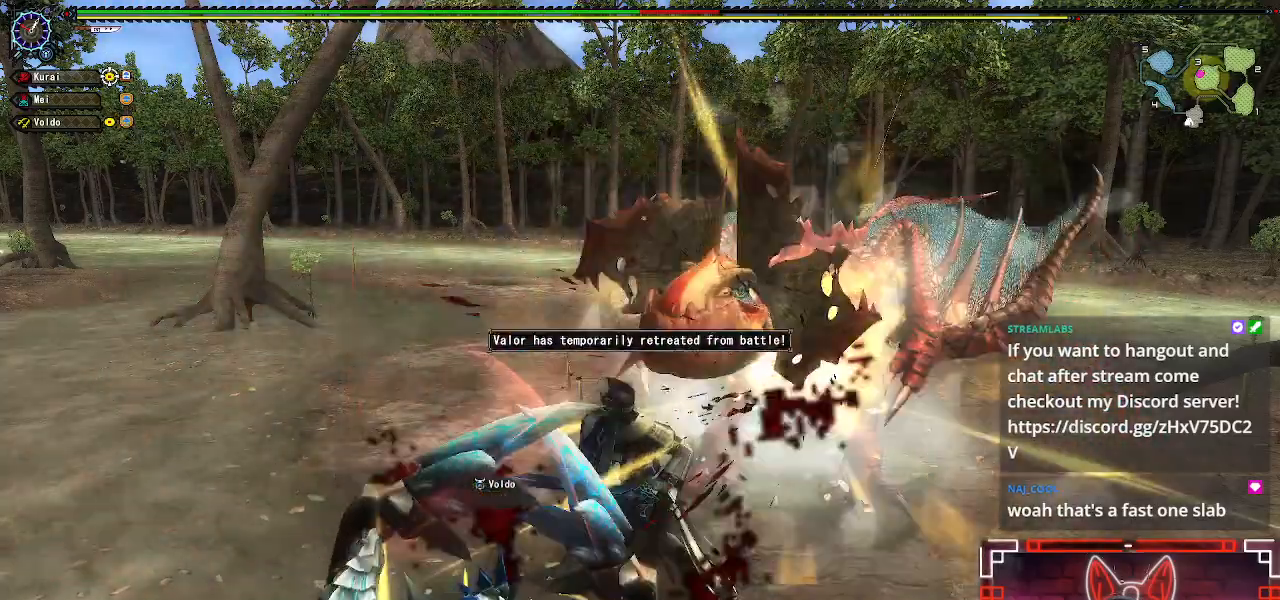
{"dt_ms": 500, "buttons": [], "left_stick": "left", "right_stick": "center"}
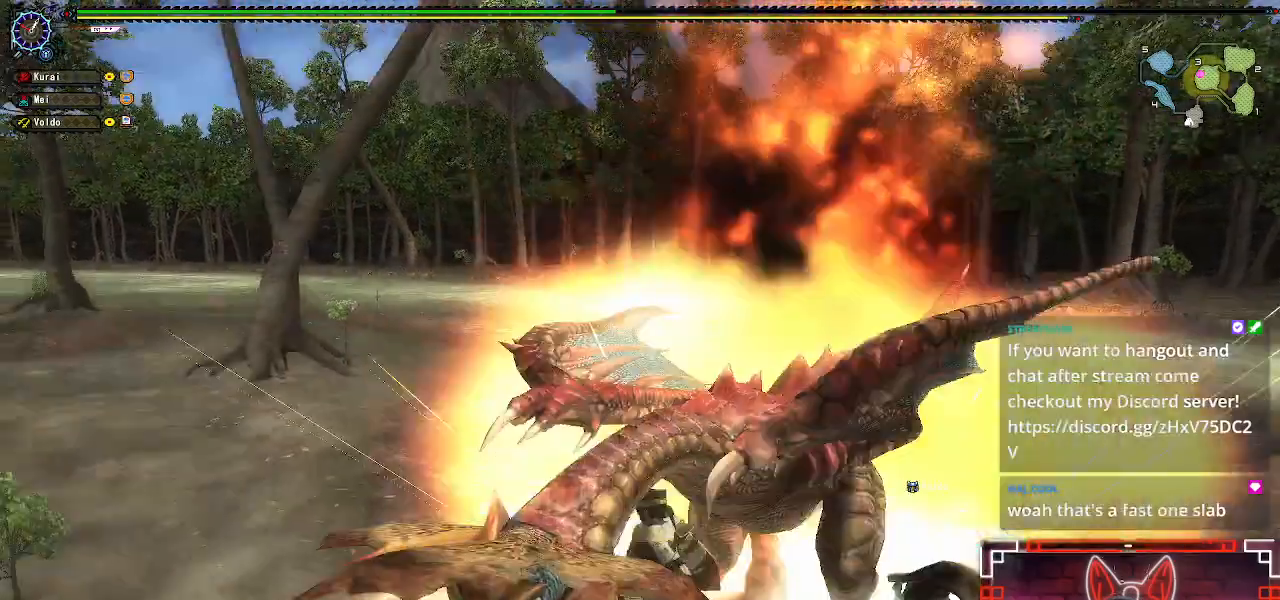
{"dt_ms": 500, "buttons": [], "left_stick": "down", "right_stick": "right", "events": [[167, "right_stick", "right"], [317, "left_stick", "center"], [383, "left_stick", "down"]]}
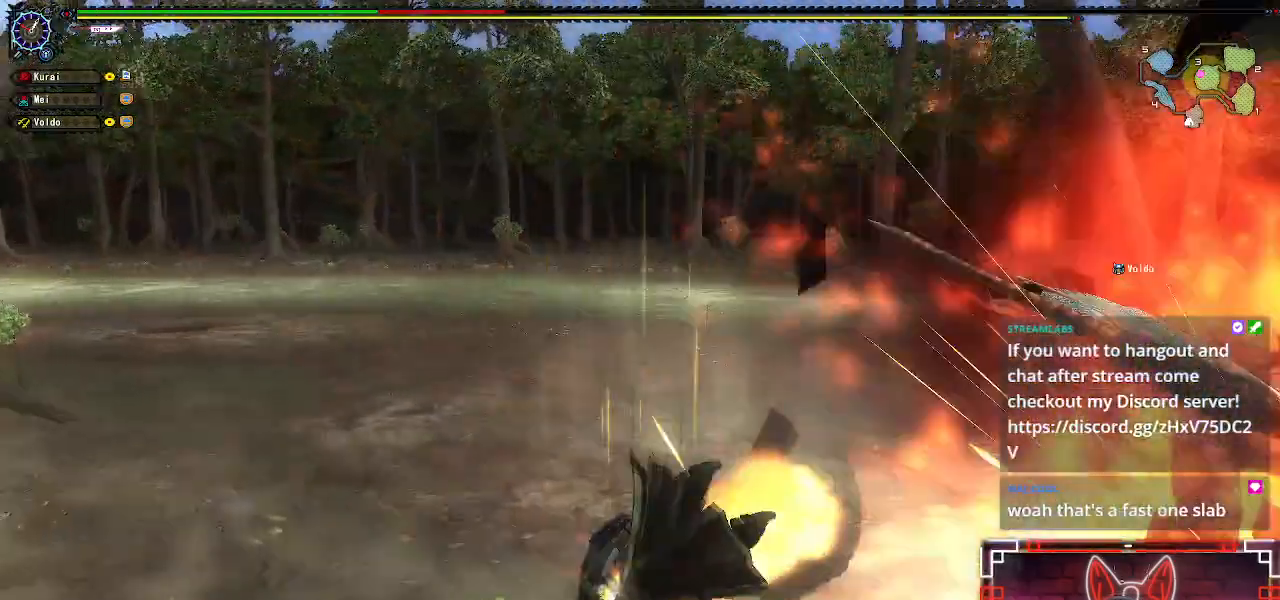
{"dt_ms": 500, "buttons": [], "left_stick": "center", "right_stick": "center", "events": [[183, "right_stick", "center"], [217, "left_stick", "right"], [300, "right_stick", "right"], [317, "left_stick", "up"], [483, "left_stick", "center"], [483, "right_stick", "center"]]}